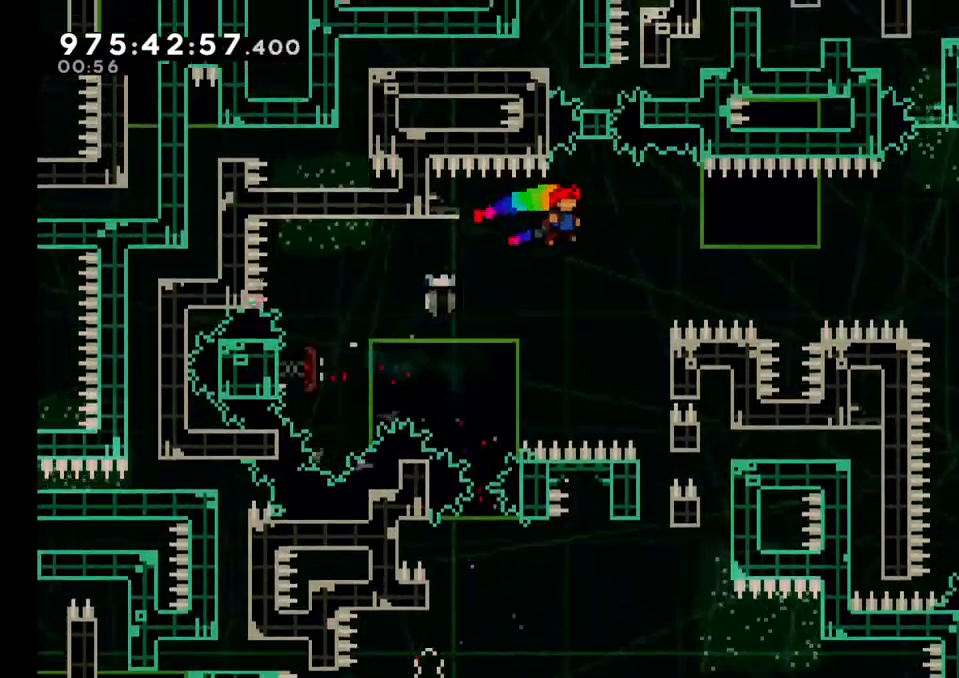
Gameplay with a controller (Nintendo layout); each line is a JSON object with the inputs held at the frame after it. "events" lists button and stick changes between this image and that frame as [ms after this image, input, new state], when the widget could be followed in between. Not read: HOME L3 R3.
{"buttons": [], "left_stick": "right", "right_stick": "center"}
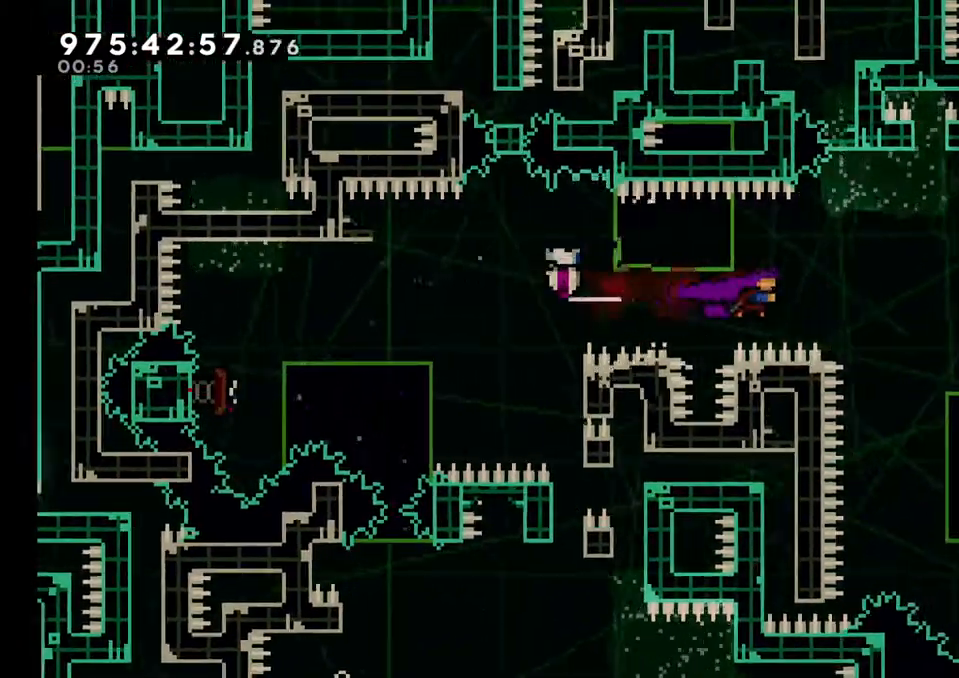
{"buttons": [], "left_stick": "down", "right_stick": "center", "events": [[167, "Y", "down"], [233, "DPAD_LEFT", "down"], [250, "DPAD_LEFT", "up"], [333, "left_stick", "up-right"], [400, "Y", "up"], [483, "left_stick", "down"]]}
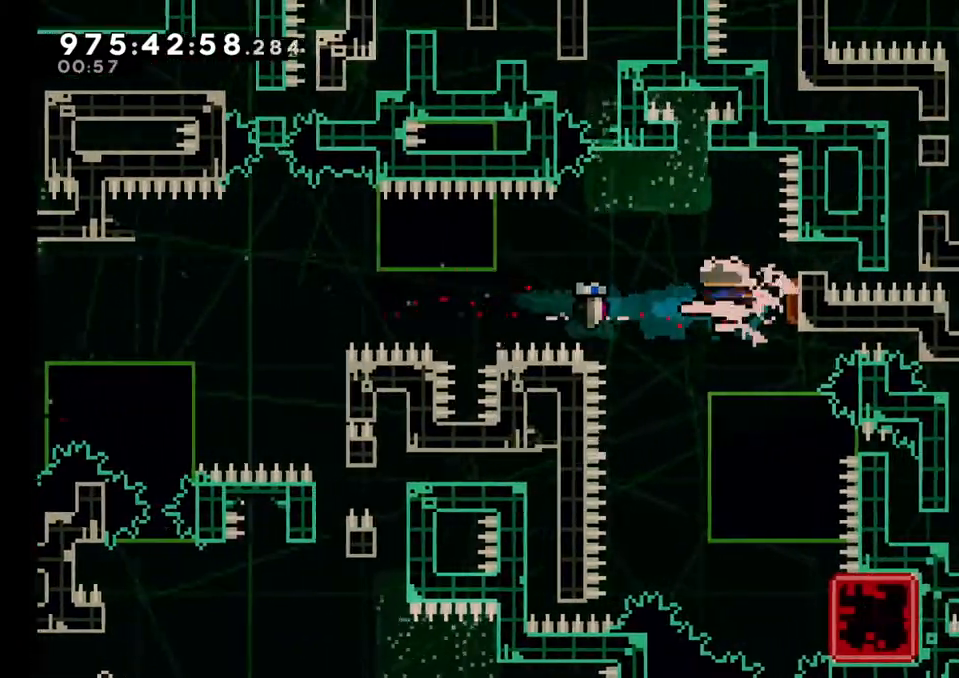
{"buttons": [], "left_stick": "right", "right_stick": "center"}
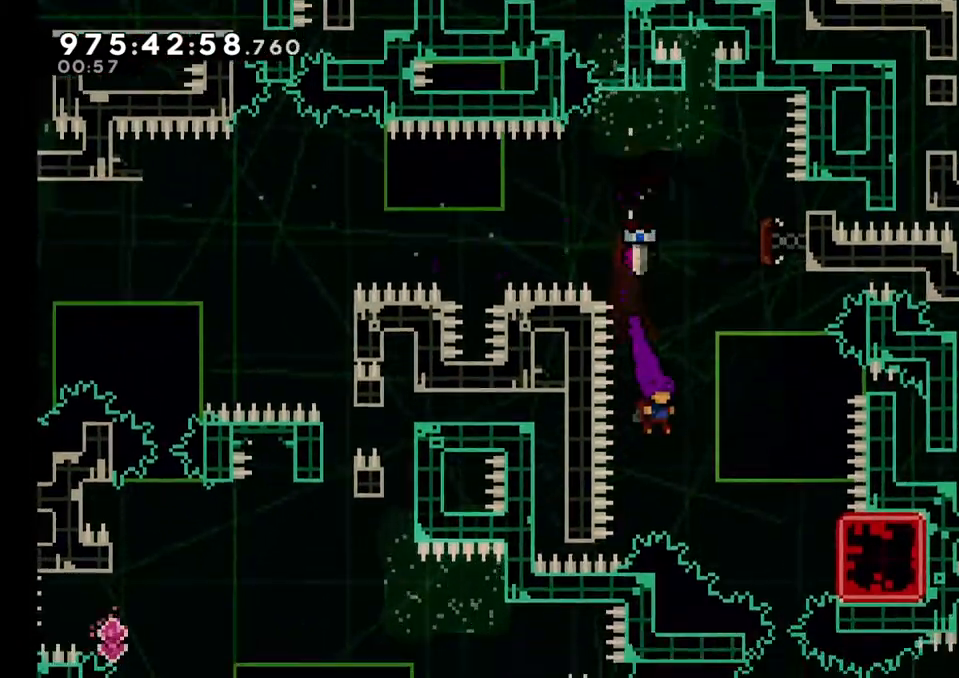
{"buttons": [], "left_stick": "center", "right_stick": "down-right", "events": [[250, "Y", "down"], [400, "Y", "up"], [467, "left_stick", "center"], [483, "right_stick", "down-right"]]}
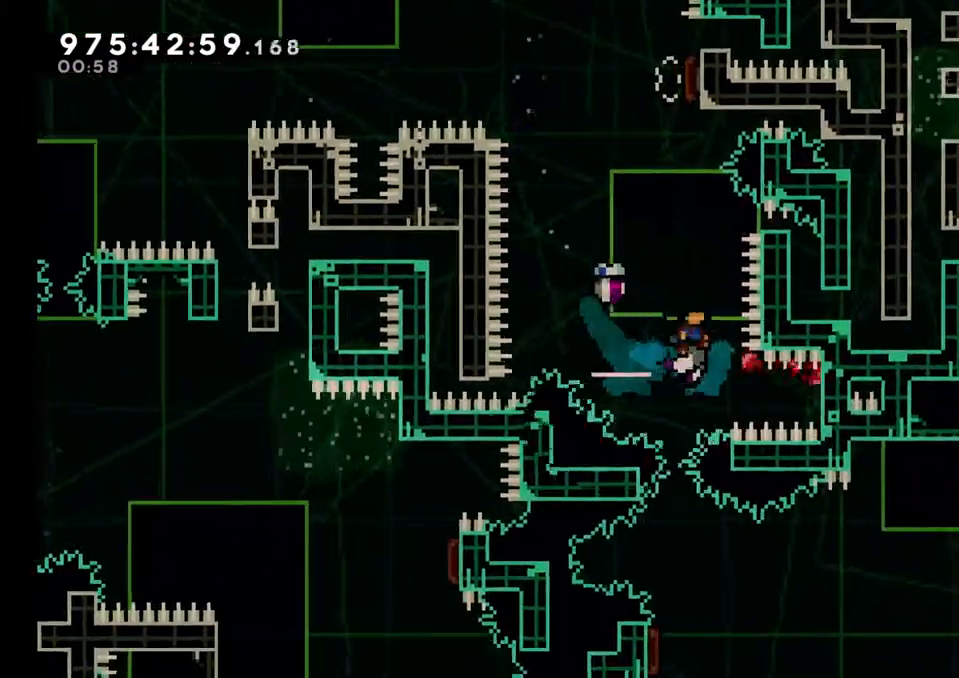
{"buttons": [], "left_stick": "center", "right_stick": "center", "events": [[50, "right_stick", "down"], [150, "right_stick", "center"]]}
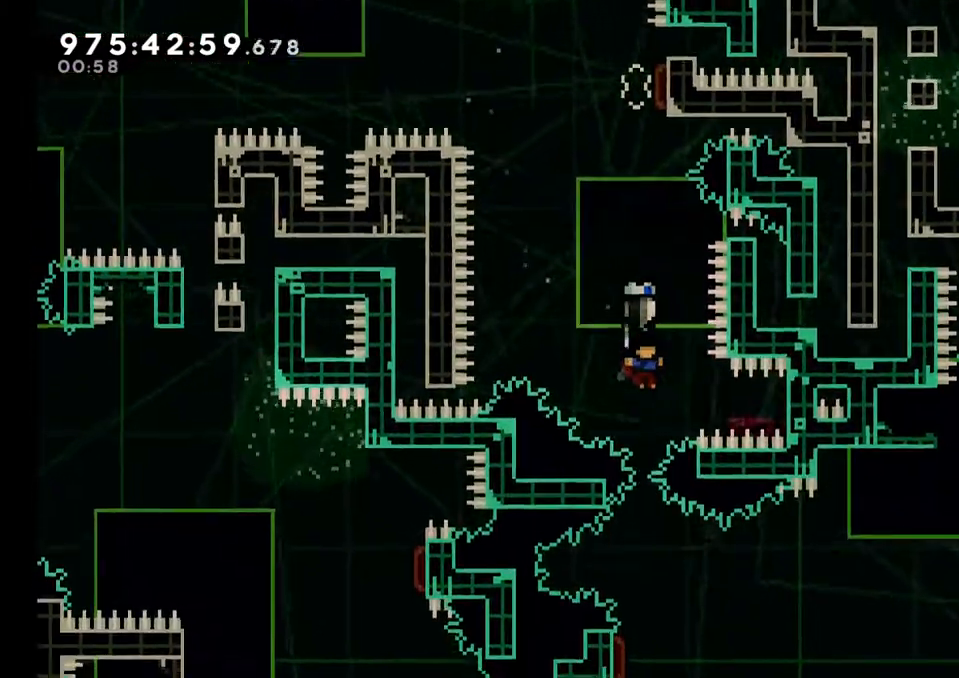
{"buttons": [], "left_stick": "center", "right_stick": "center", "events": [[433, "X", "down"], [450, "X", "up"]]}
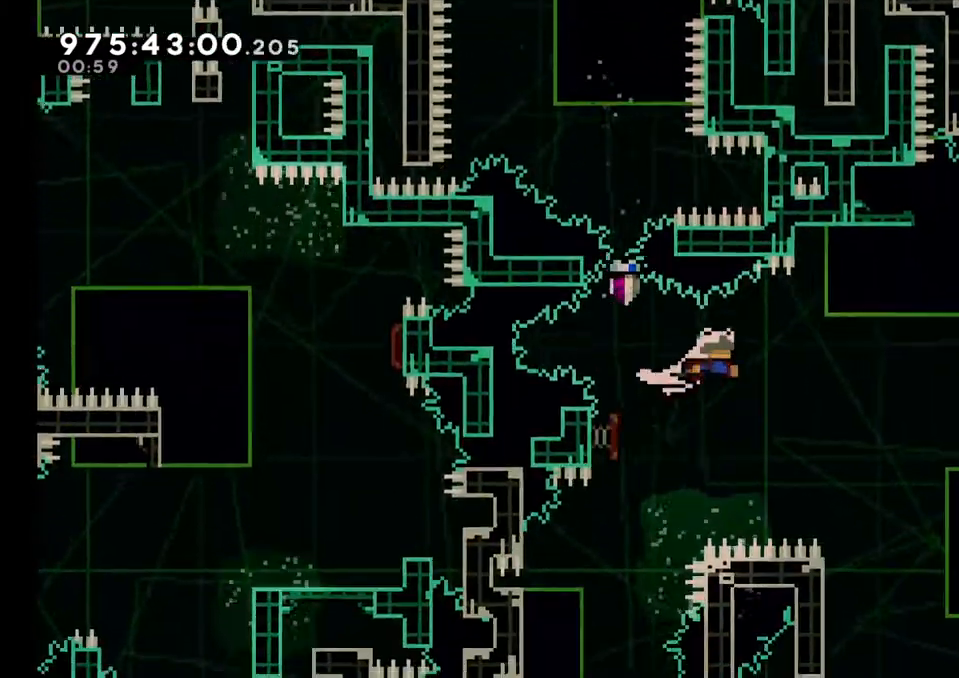
{"buttons": ["Y"], "left_stick": "right", "right_stick": "center", "events": [[50, "left_stick", "right"], [467, "Y", "down"]]}
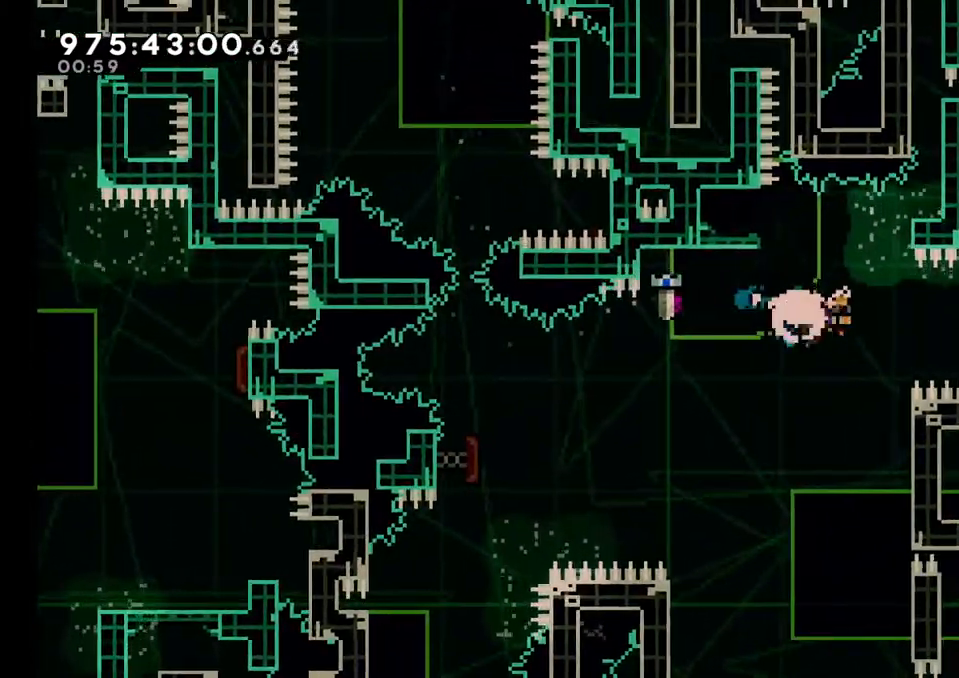
{"buttons": [], "left_stick": "center", "right_stick": "center", "events": [[117, "Y", "up"], [450, "left_stick", "center"]]}
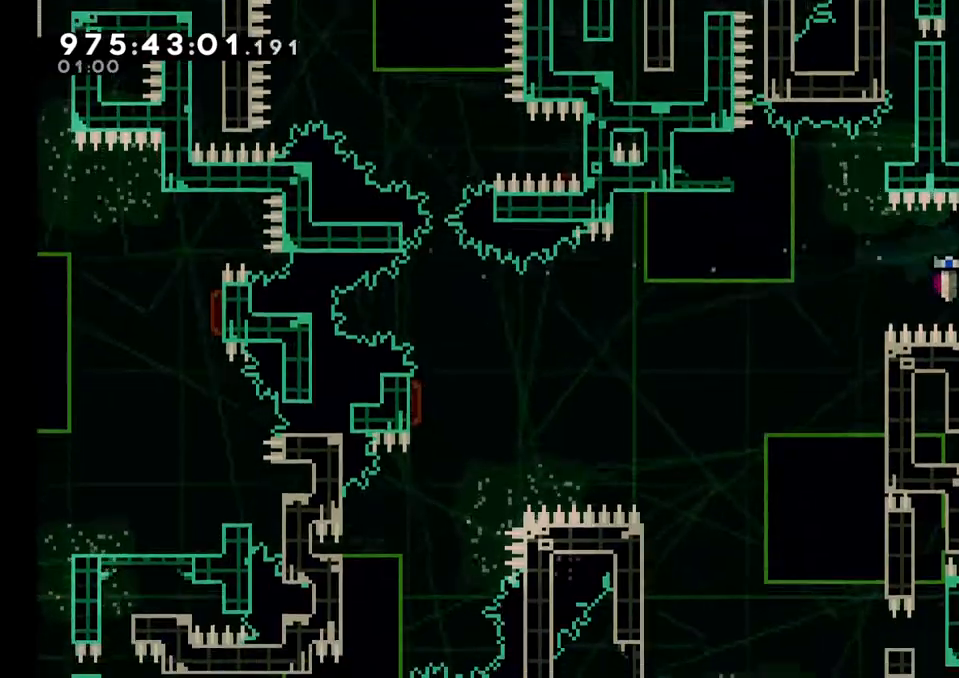
{"buttons": [], "left_stick": "right", "right_stick": "center", "events": [[17, "left_stick", "right"], [100, "Y", "down"], [233, "Y", "up"]]}